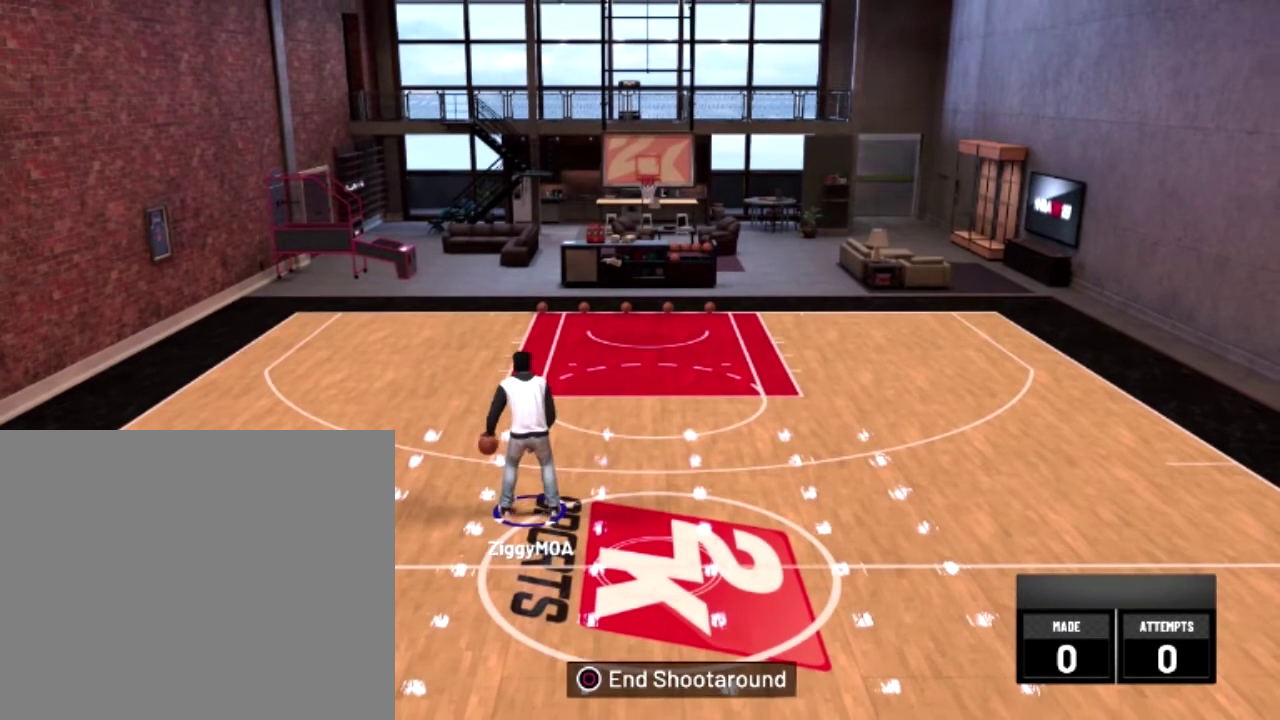
Gameplay with a controller (PlayStation layout); each line is a JSON object with the inputs held at the frame after it (dt_ms = milliseconds from this image to that frame). "events" lists button and stick changes between this image and that frame as [ms after this image, input, new state], when the widget could be followed in between. Not read: L3 R1 R3.
{"dt_ms": 500, "buttons": [], "left_stick": "center", "right_stick": "center", "events": []}
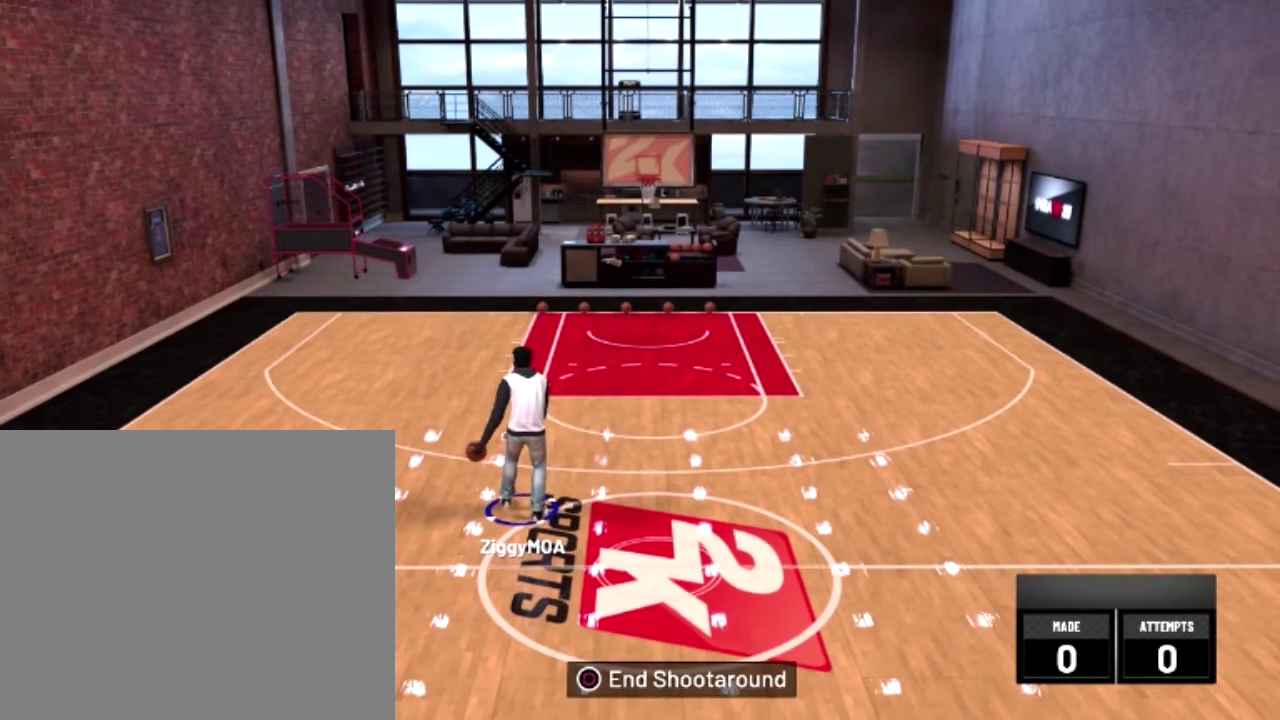
{"dt_ms": 500, "buttons": [], "left_stick": "center", "right_stick": "center", "events": []}
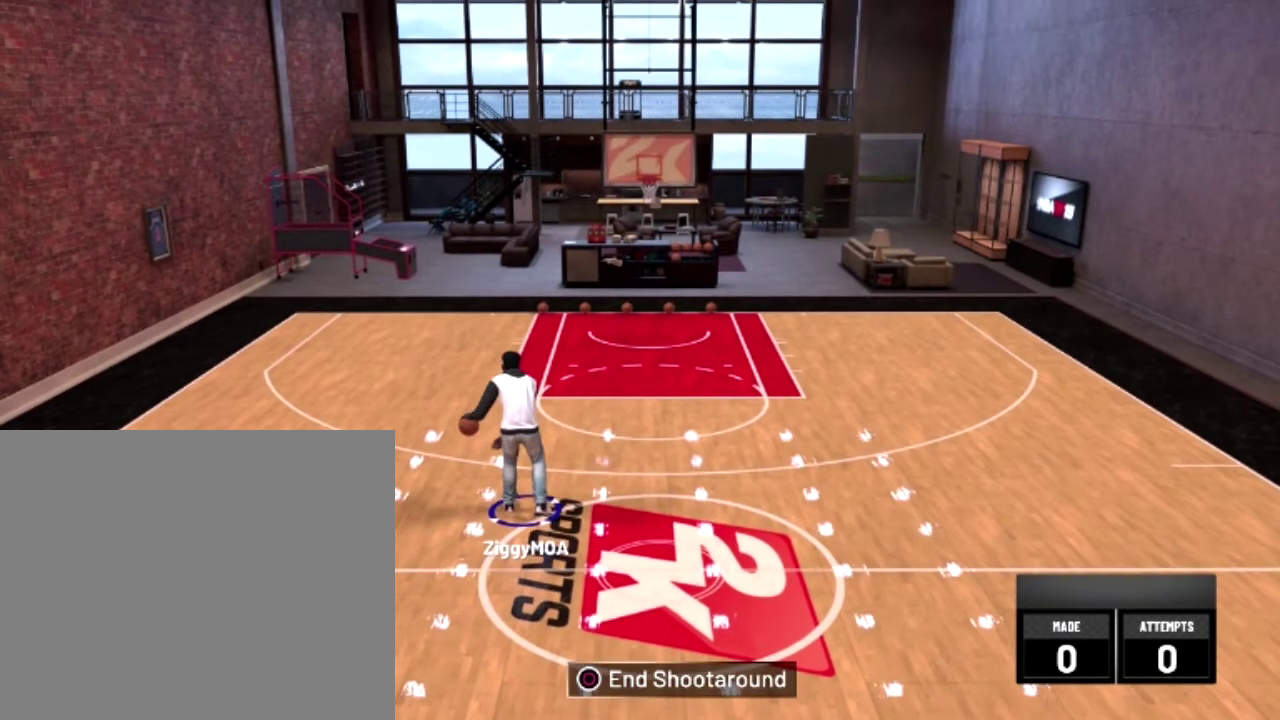
{"dt_ms": 500, "buttons": [], "left_stick": "center", "right_stick": "center", "events": []}
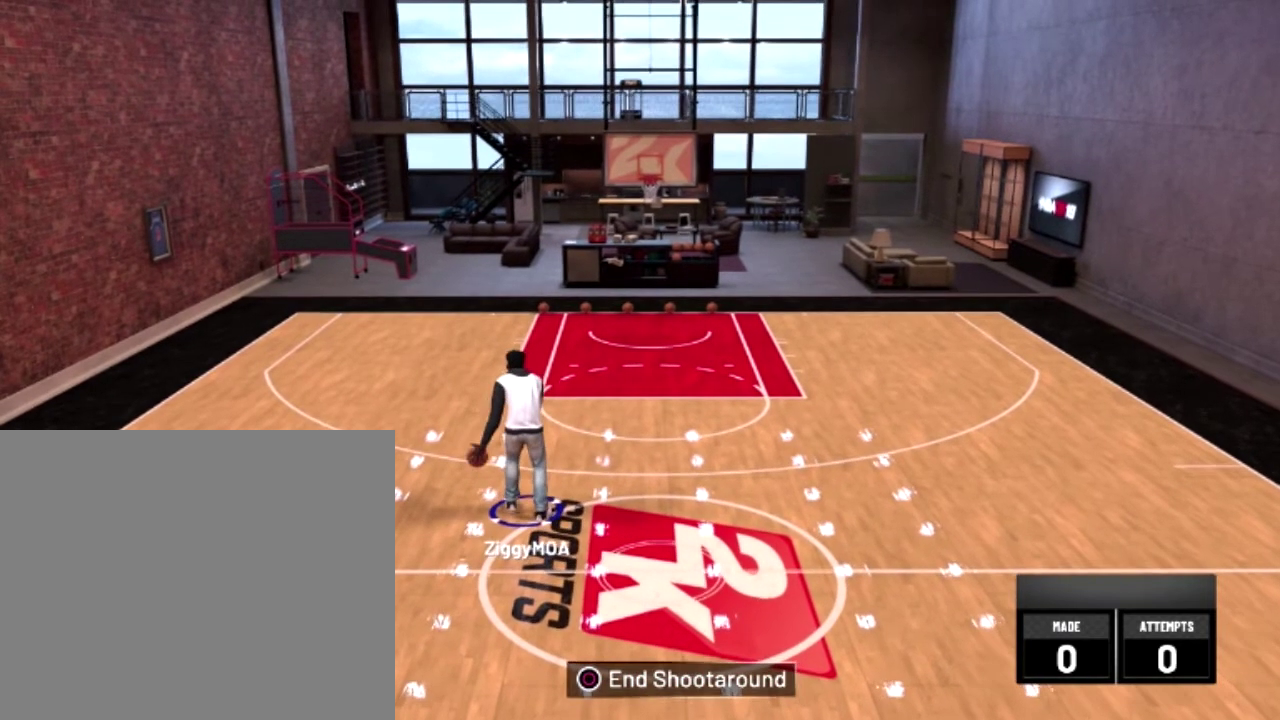
{"dt_ms": 500, "buttons": [], "left_stick": "center", "right_stick": "center", "events": []}
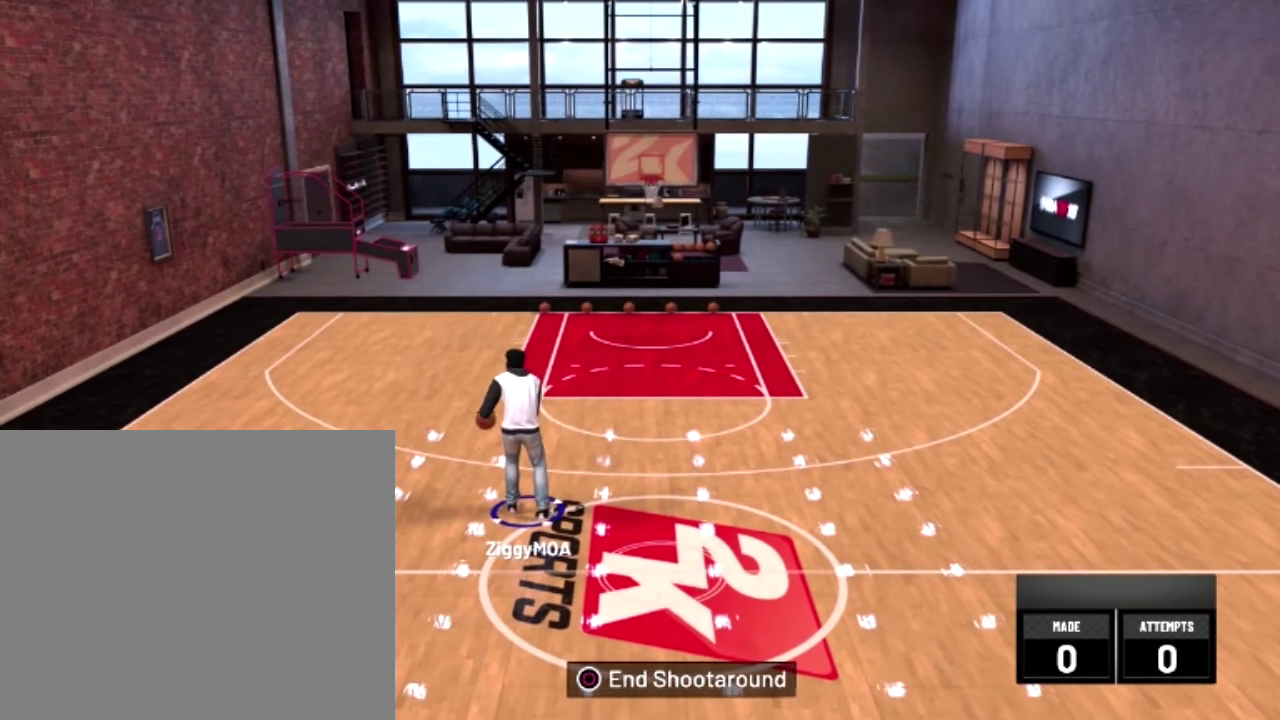
{"dt_ms": 500, "buttons": [], "left_stick": "center", "right_stick": "center", "events": []}
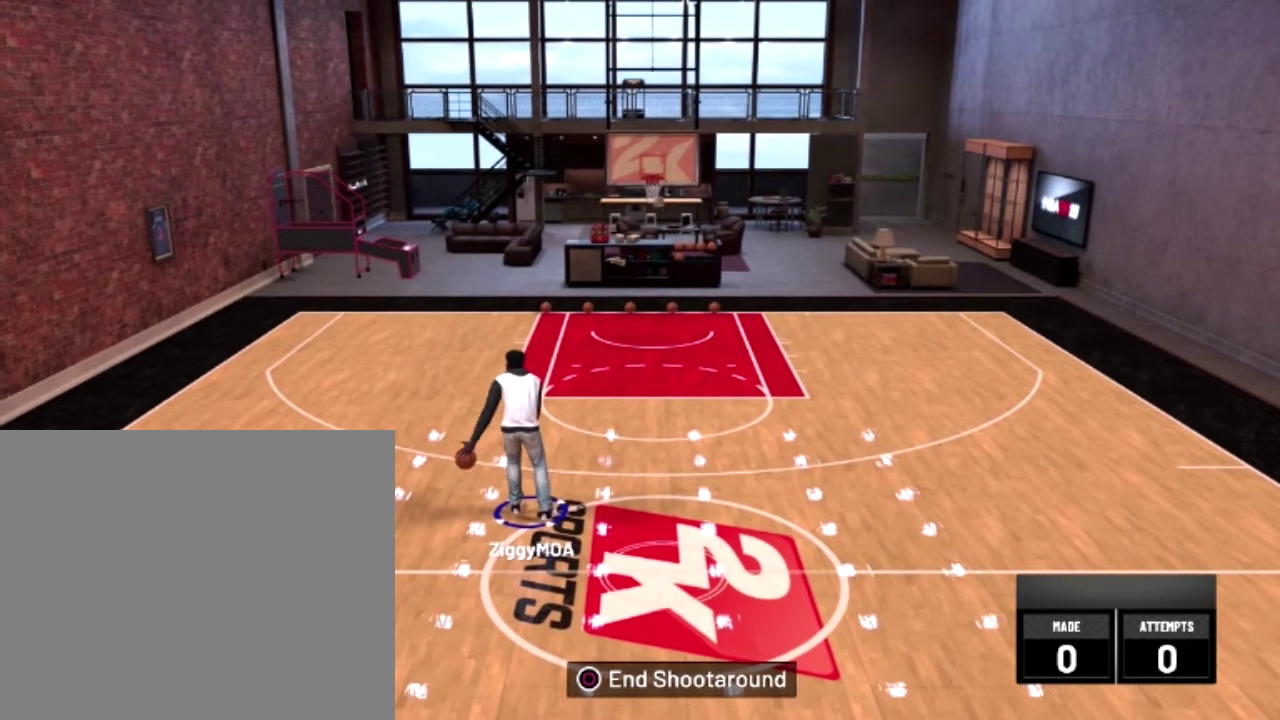
{"dt_ms": 600, "buttons": [], "left_stick": "center", "right_stick": "center", "events": []}
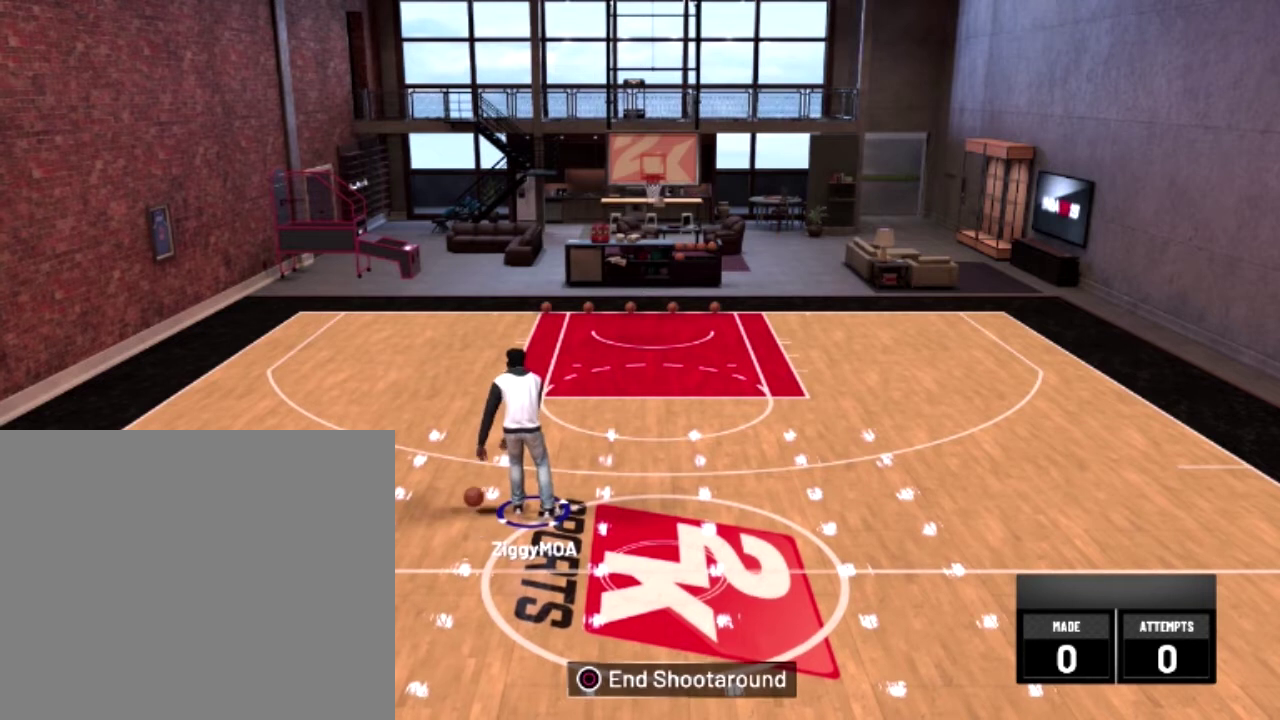
{"dt_ms": 400, "buttons": ["R2"], "left_stick": "center", "right_stick": "center", "events": [[400, "R2", "down"]]}
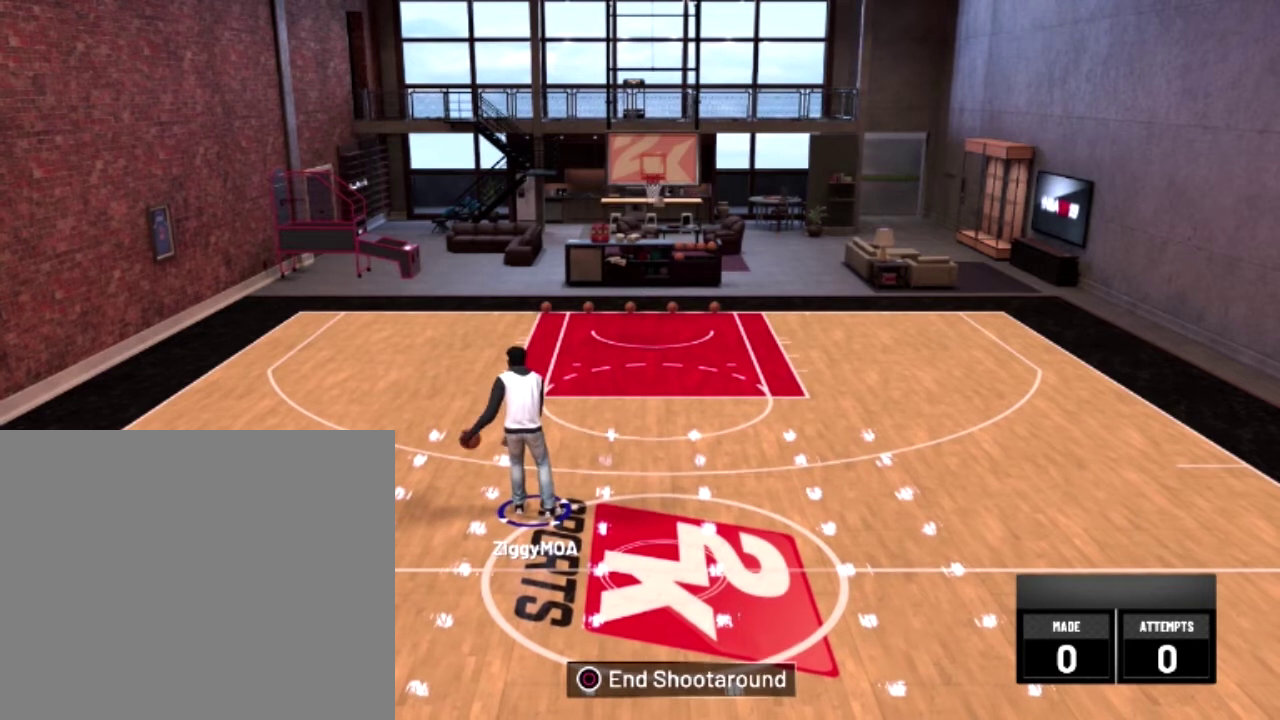
{"dt_ms": 500, "buttons": ["R2"], "left_stick": "center", "right_stick": "center", "events": []}
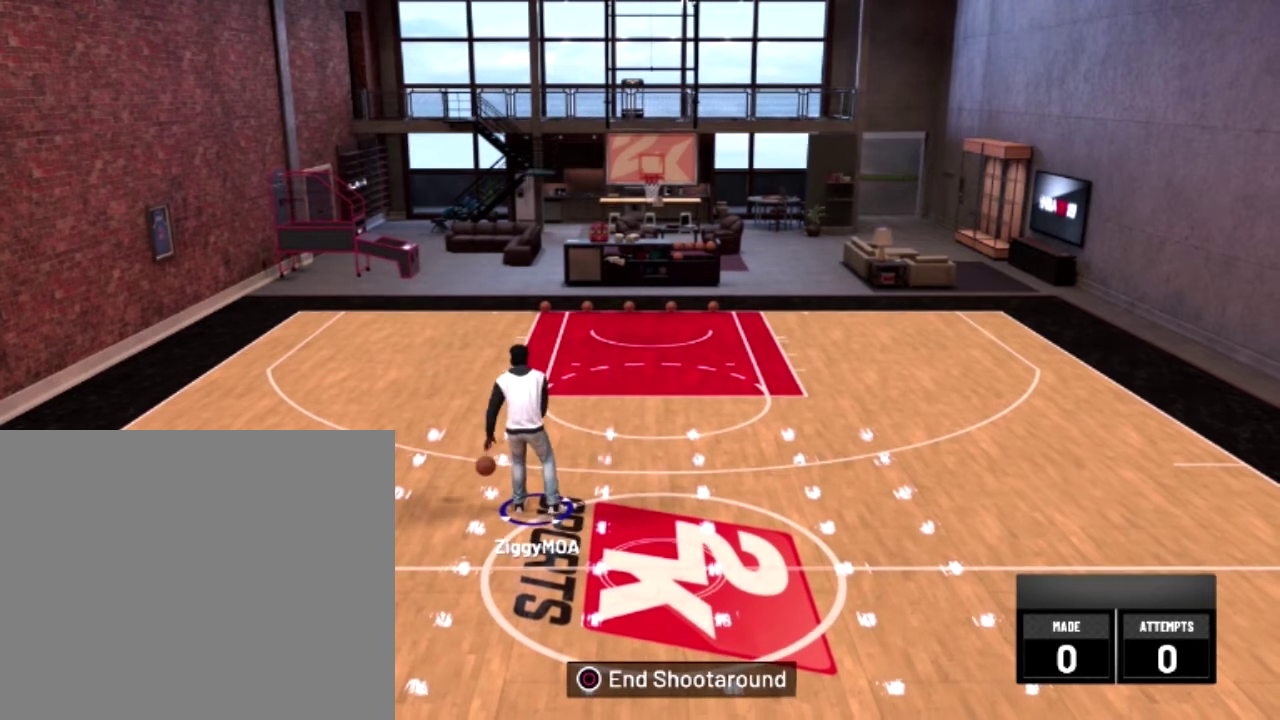
{"dt_ms": 500, "buttons": ["R2"], "left_stick": "center", "right_stick": "center", "events": []}
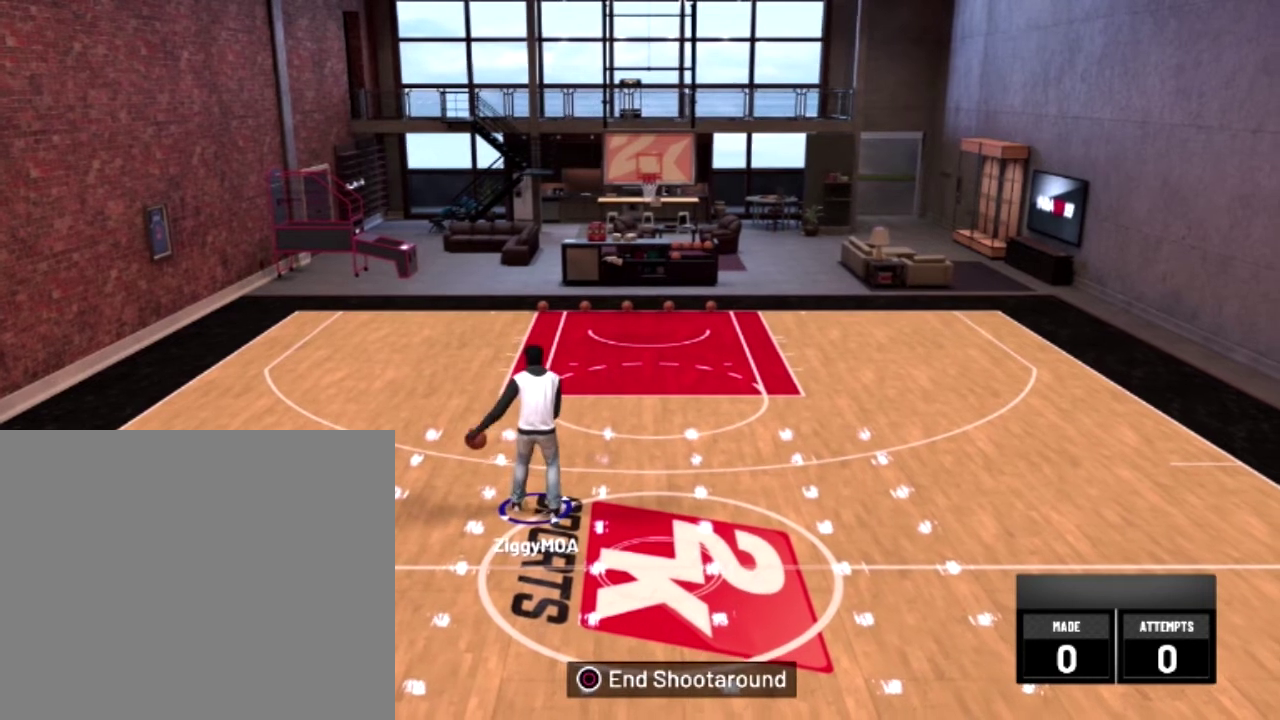
{"dt_ms": 500, "buttons": [], "left_stick": "center", "right_stick": "center", "events": [[200, "R2", "up"]]}
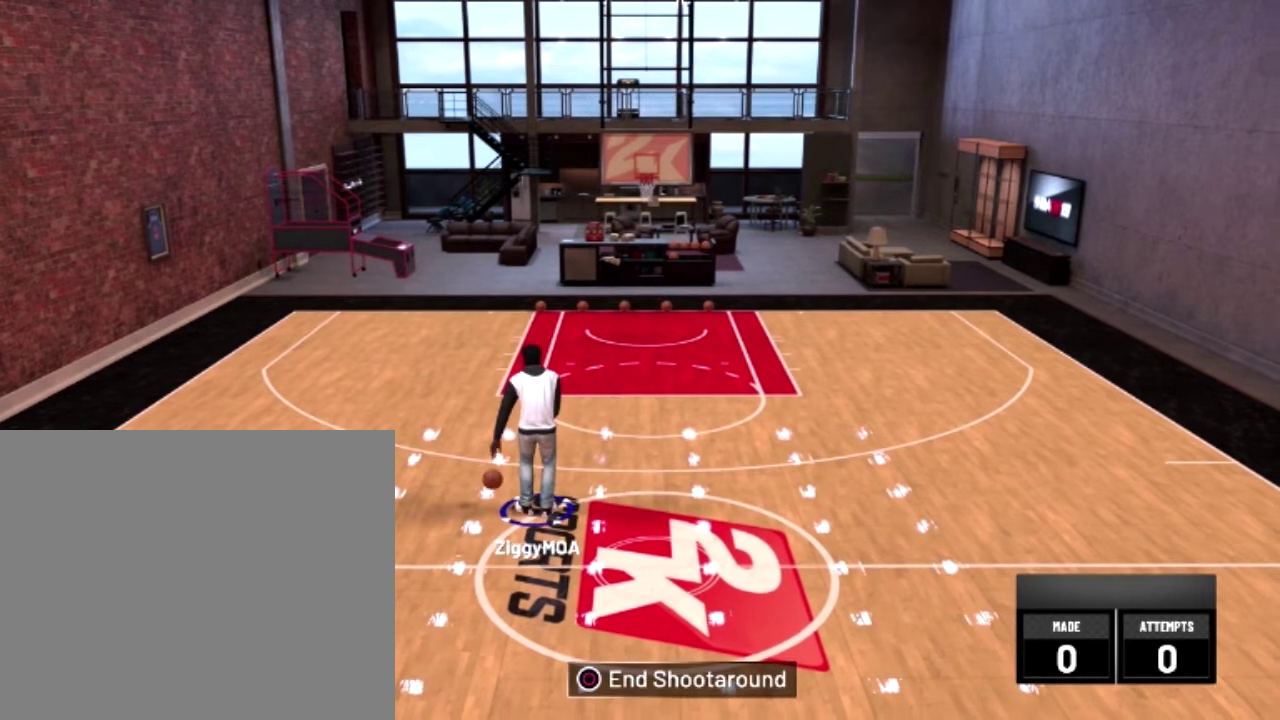
{"dt_ms": 500, "buttons": [], "left_stick": "center", "right_stick": "center", "events": []}
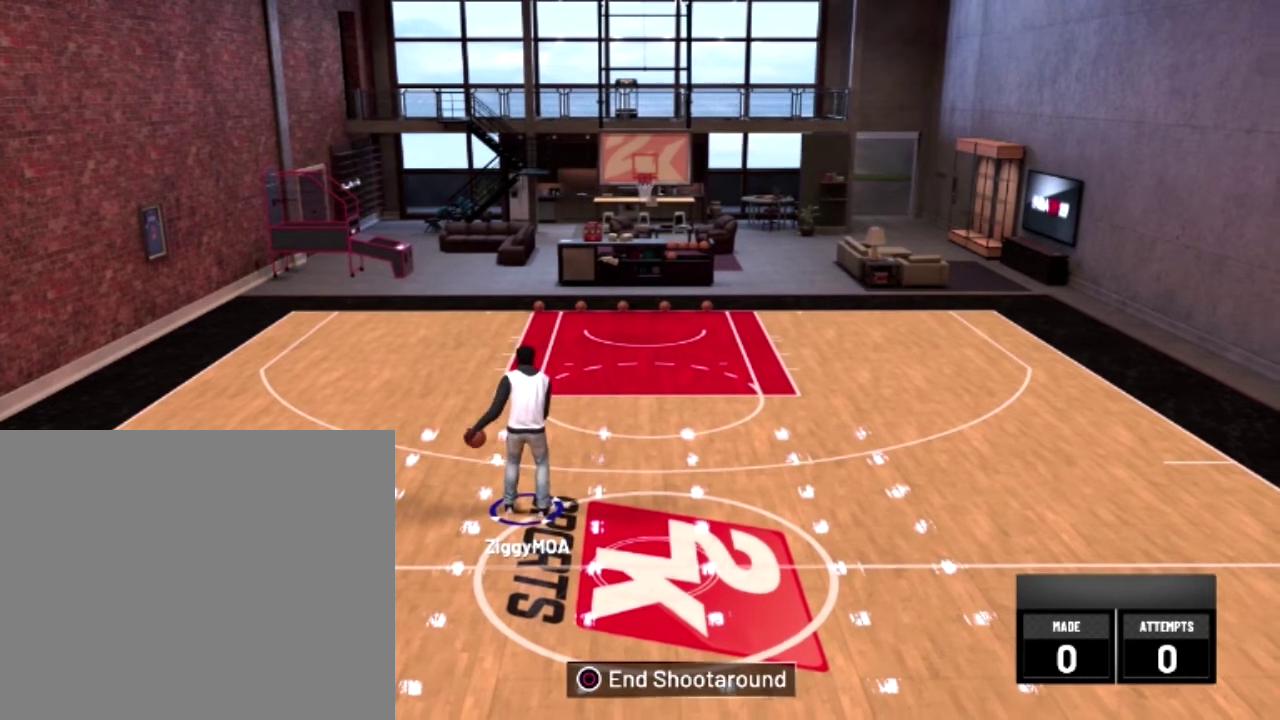
{"dt_ms": 500, "buttons": [], "left_stick": "center", "right_stick": "center", "events": []}
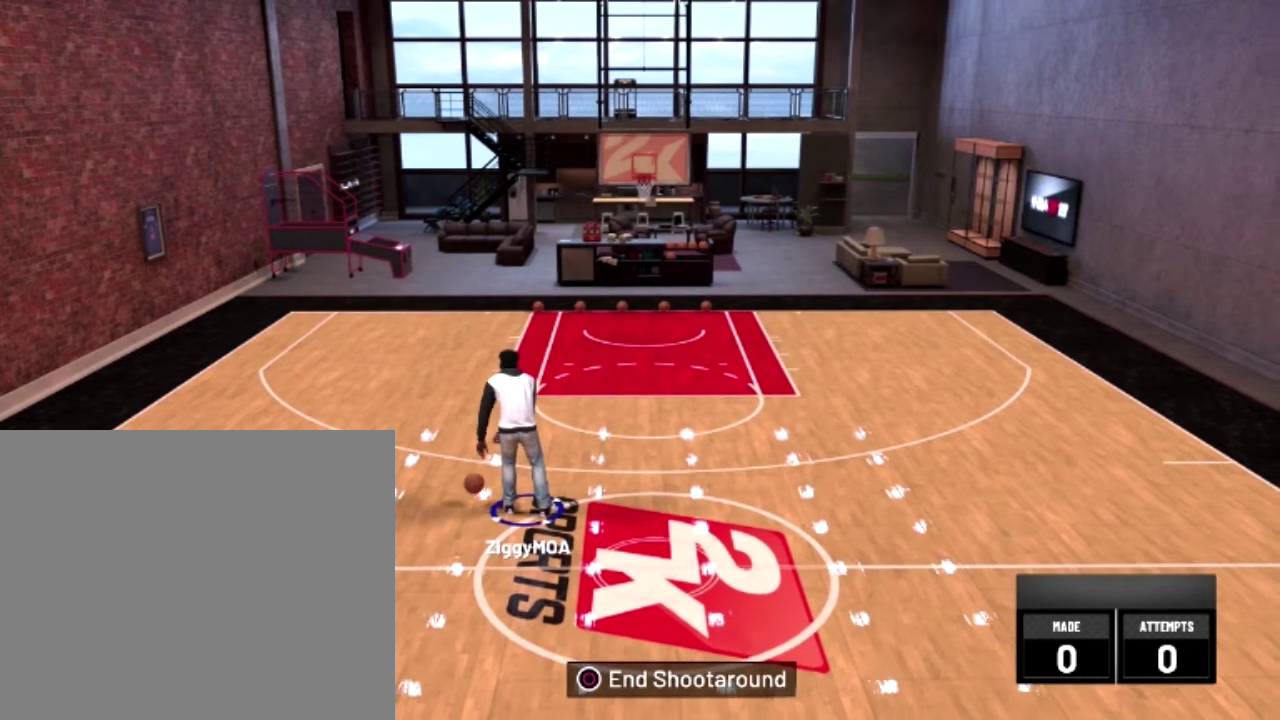
{"dt_ms": 500, "buttons": [], "left_stick": "center", "right_stick": "center", "events": []}
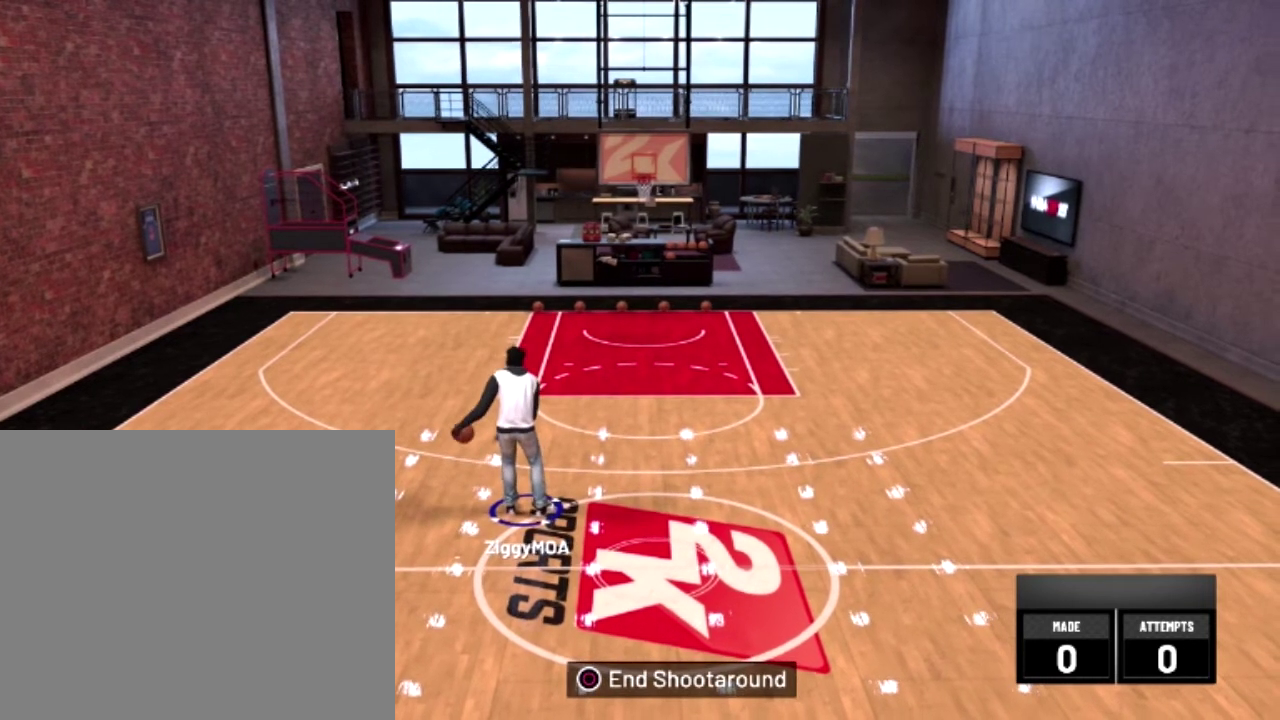
{"dt_ms": 700, "buttons": [], "left_stick": "center", "right_stick": "center", "events": []}
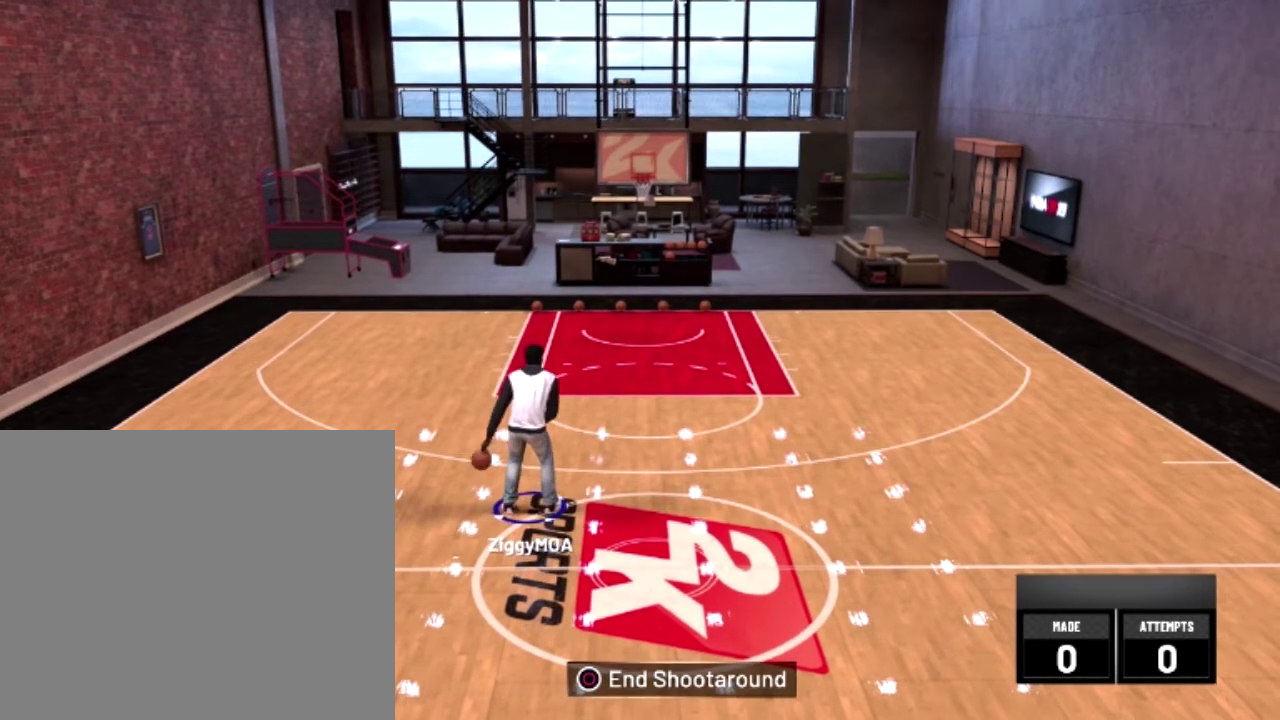
{"dt_ms": 300, "buttons": ["R2"], "left_stick": "right", "right_stick": "center", "events": [[300, "R2", "down"], [300, "left_stick", "right"]]}
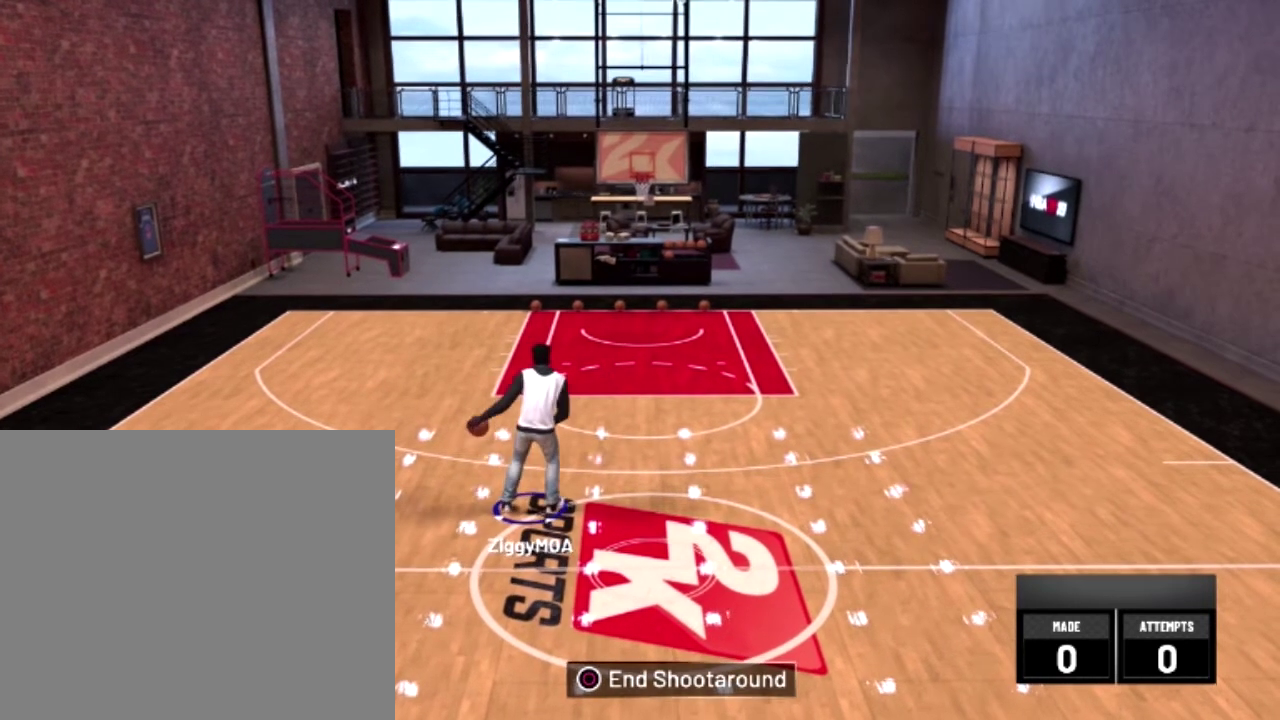
{"dt_ms": 500, "buttons": ["R2"], "left_stick": "right", "right_stick": "center", "events": []}
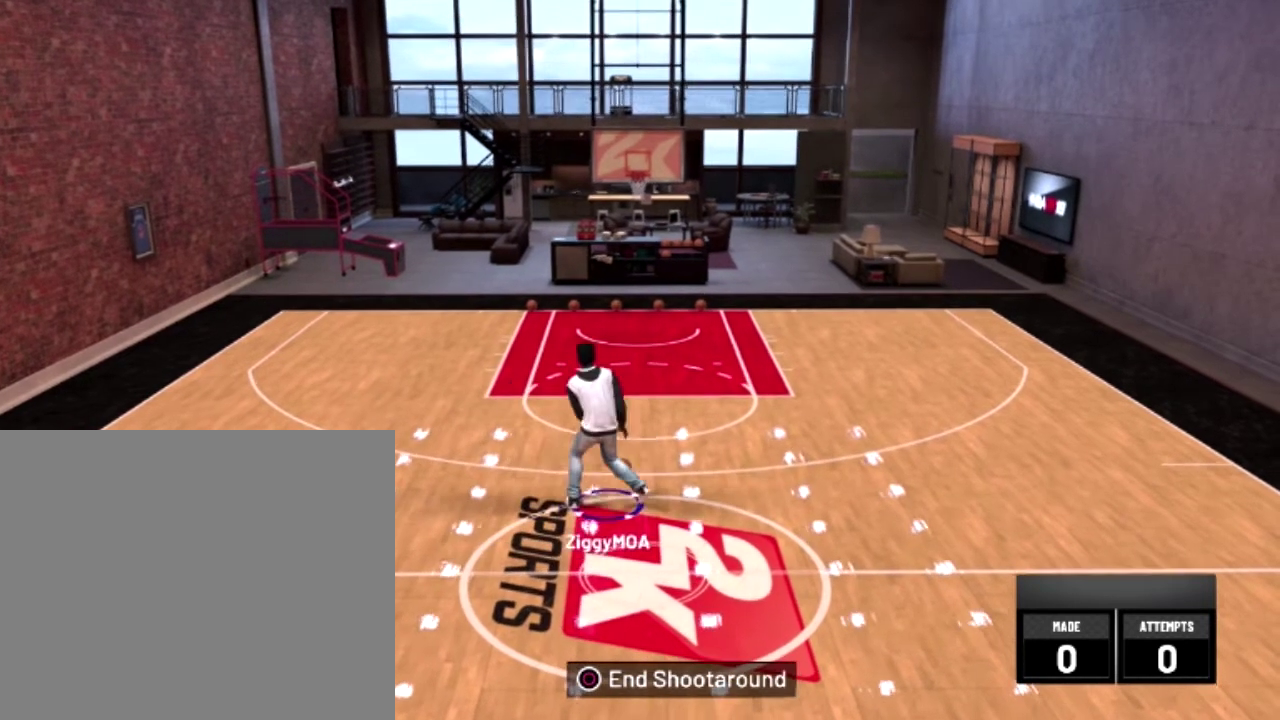
{"dt_ms": 300, "buttons": ["R2"], "left_stick": "right", "right_stick": "center", "events": []}
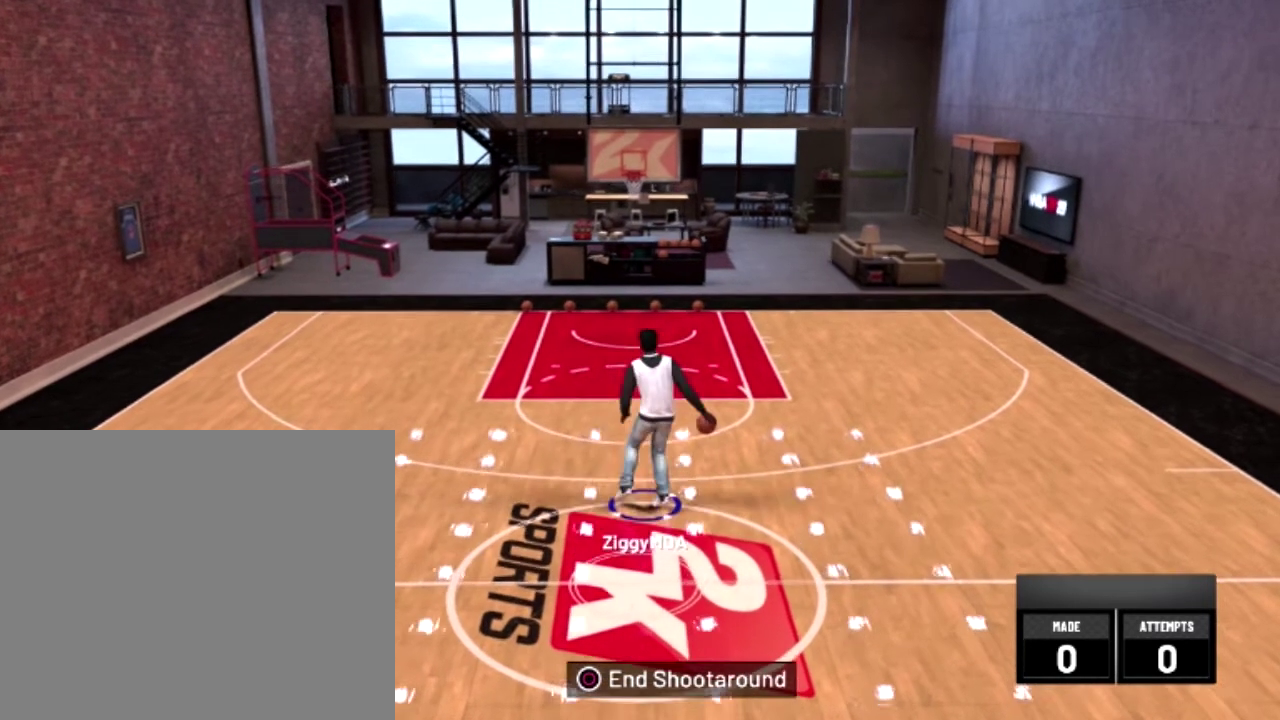
{"dt_ms": 700, "buttons": ["R2"], "left_stick": "up-right", "right_stick": "center", "events": [[200, "left_stick", "up-right"]]}
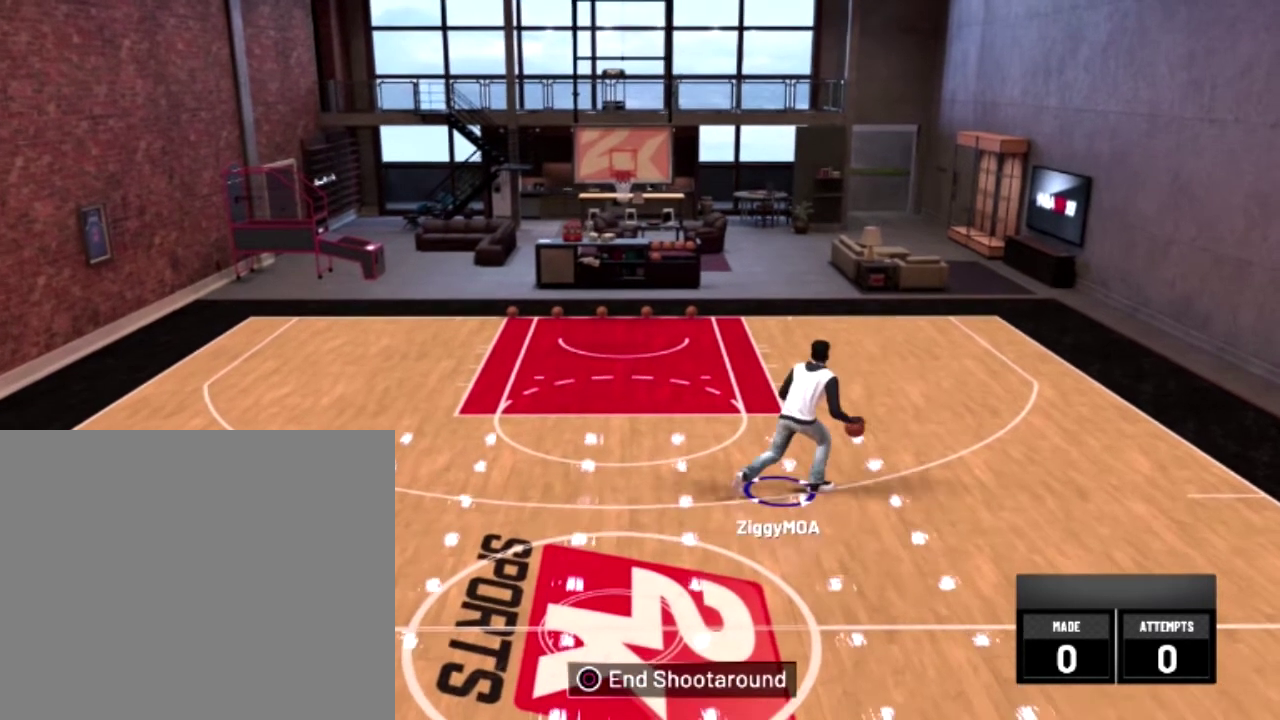
{"dt_ms": 600, "buttons": [], "left_stick": "up", "right_stick": "center", "events": [[300, "right_stick", "up-left"], [400, "right_stick", "center"], [500, "R2", "up"], [600, "left_stick", "up"]]}